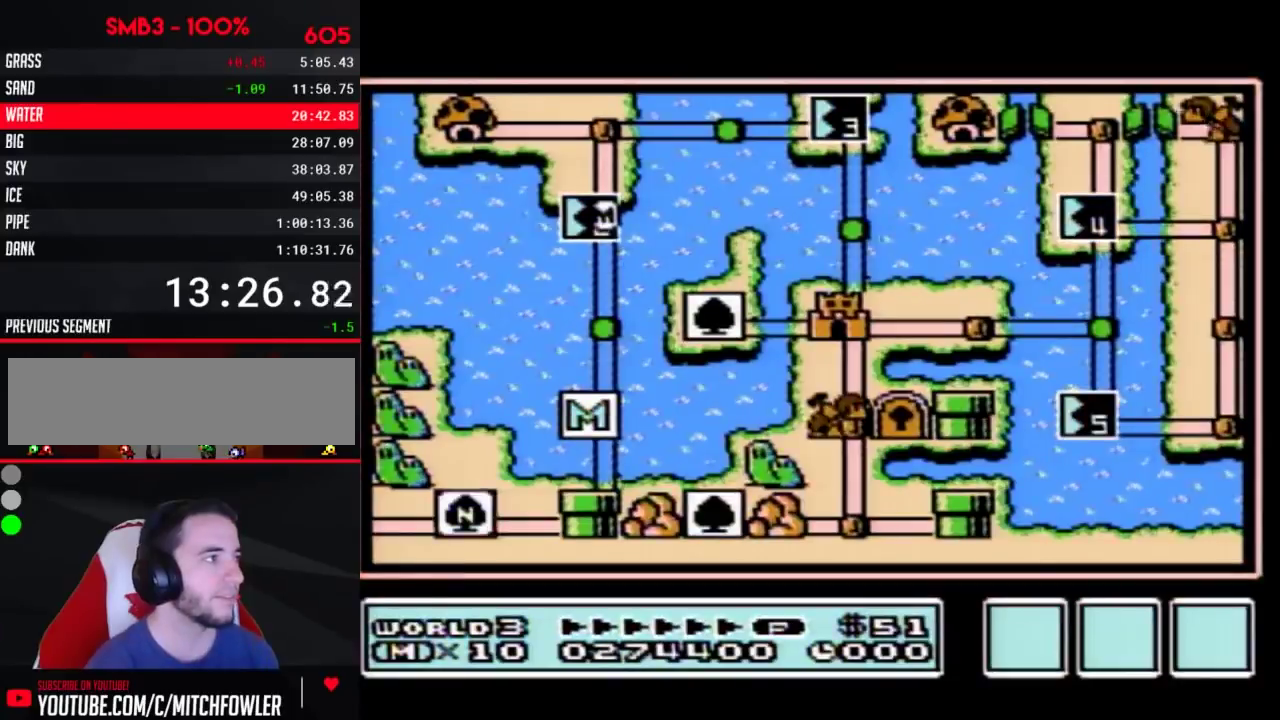
Gameplay with a controller (Nintendo layout); each line is a JSON object with the inputs held at the frame after it. "events" lists button and stick changes between this image and that frame as [ms after this image, input, new state], when the widget could be followed in between. Not read: L3 R3.
{"buttons": ["DPAD_UP"], "events": [[383, "DPAD_UP", "down"]]}
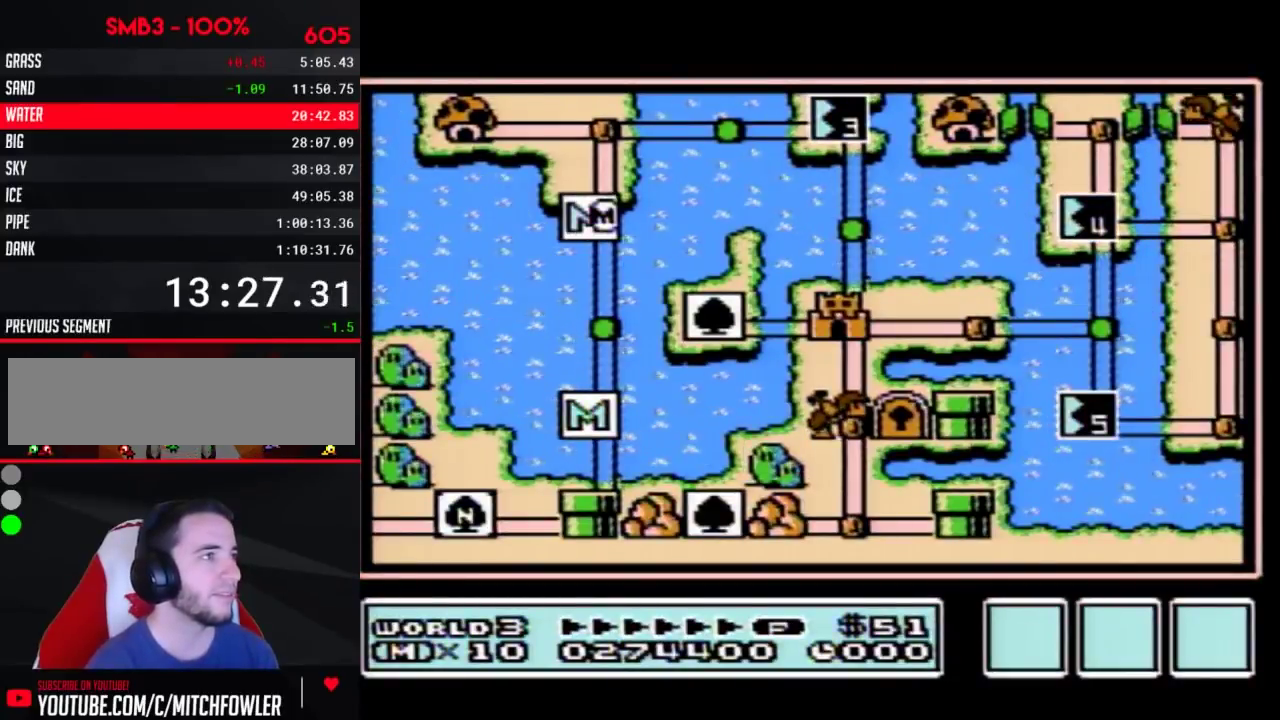
{"buttons": ["DPAD_UP"], "events": []}
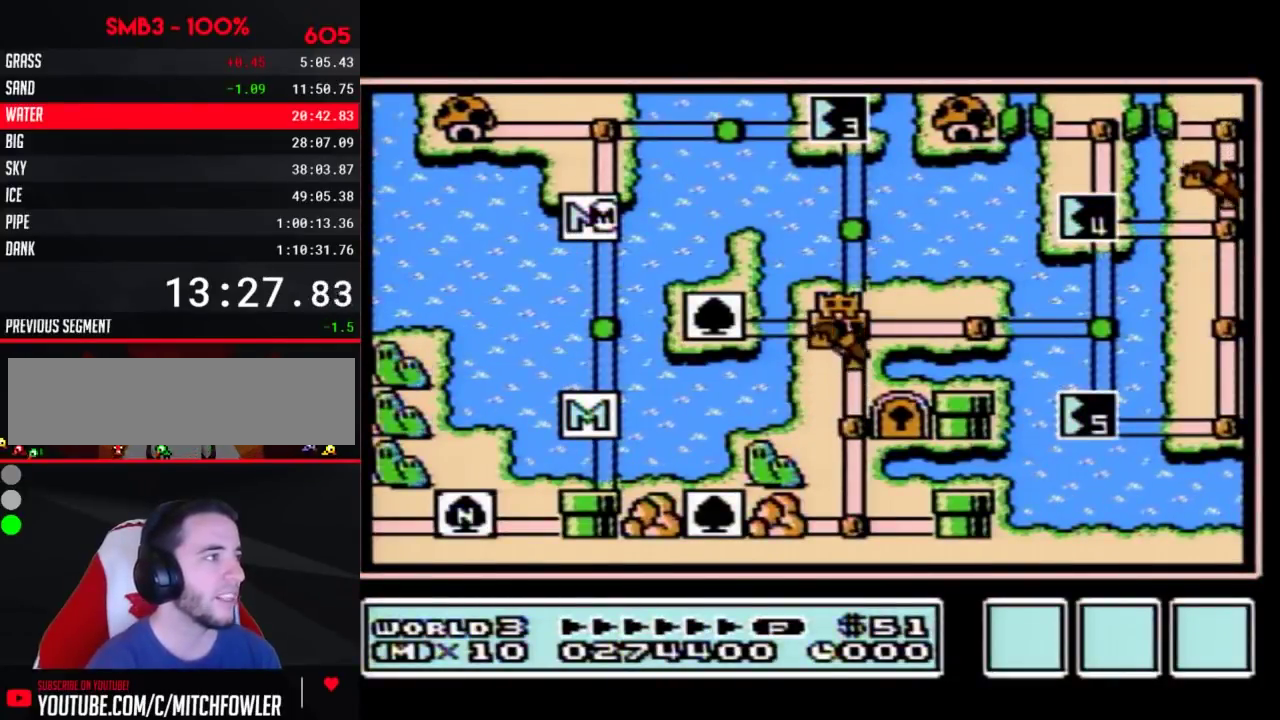
{"buttons": ["DPAD_UP"], "events": []}
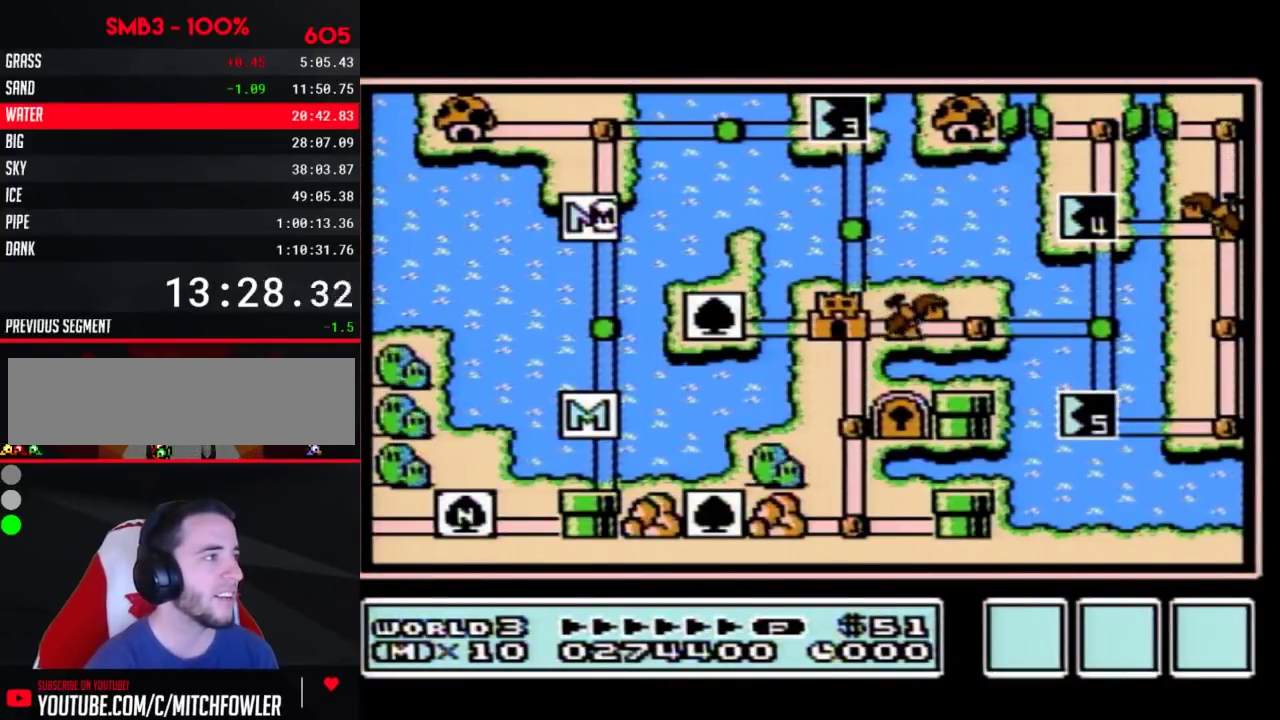
{"buttons": ["DPAD_UP"], "events": []}
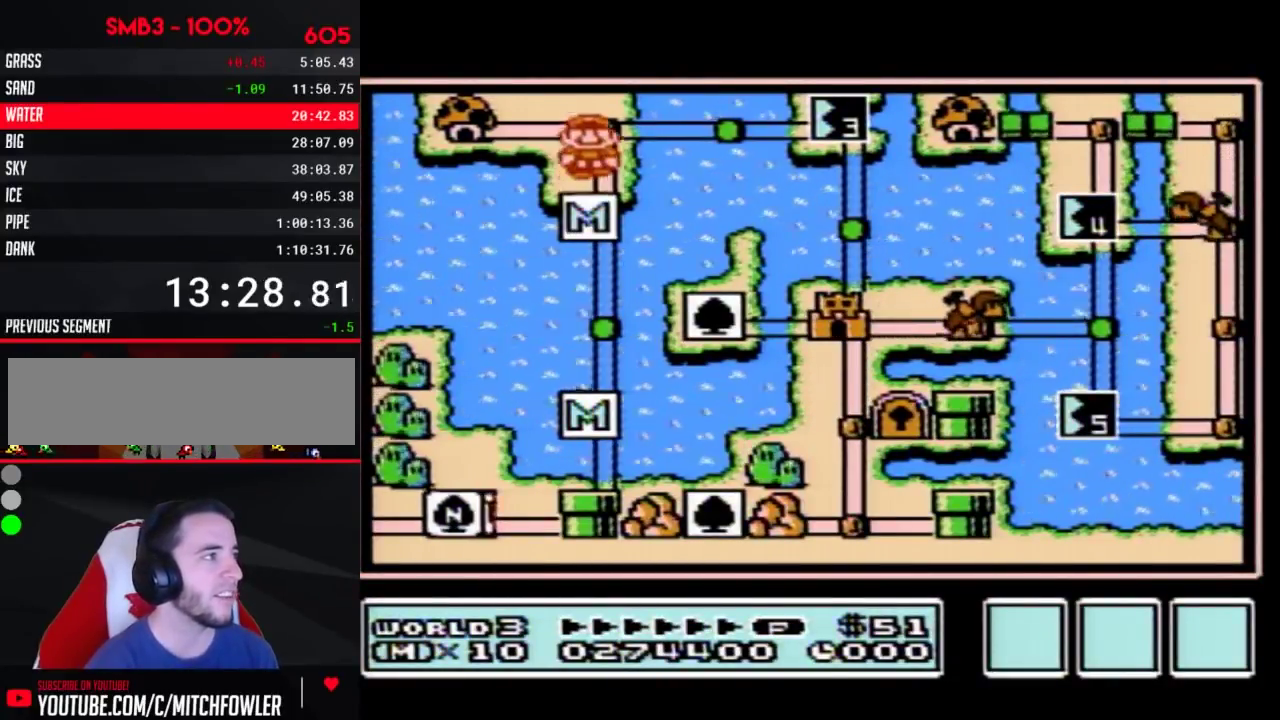
{"buttons": ["DPAD_RIGHT"], "events": [[100, "DPAD_UP", "up"], [200, "DPAD_RIGHT", "down"], [417, "DPAD_RIGHT", "up"], [483, "DPAD_RIGHT", "down"]]}
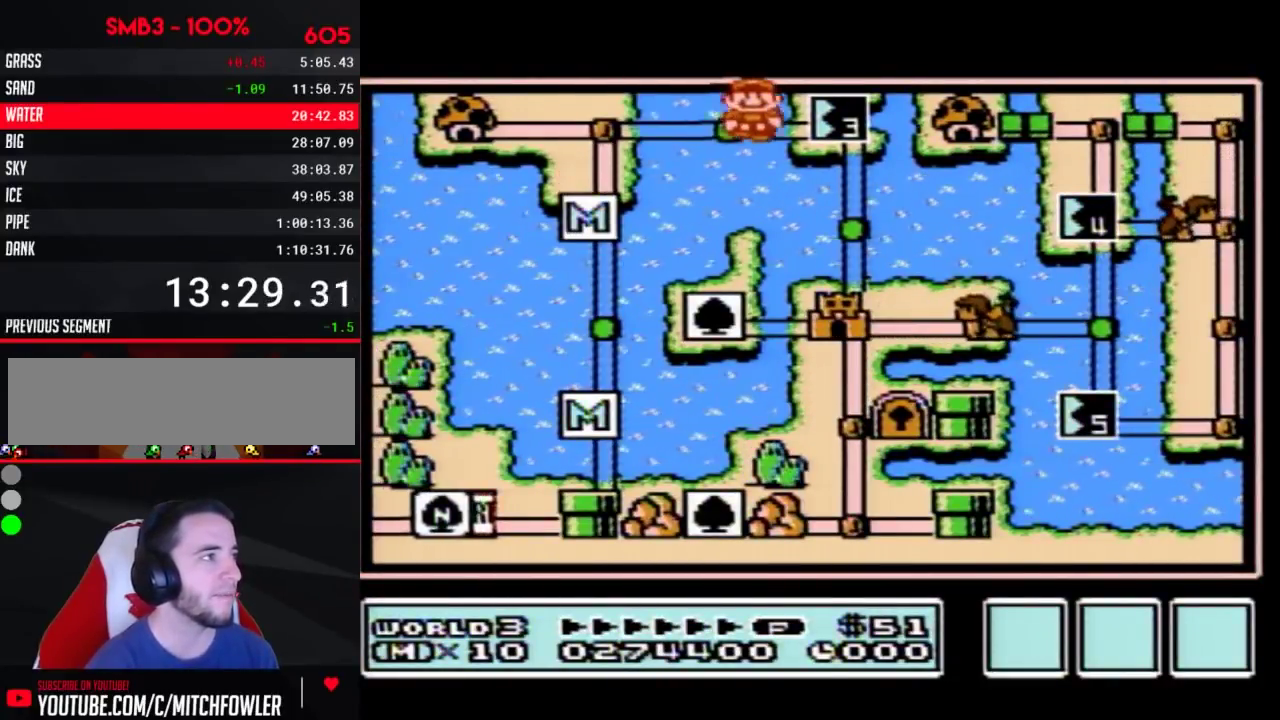
{"buttons": ["DPAD_RIGHT"], "events": []}
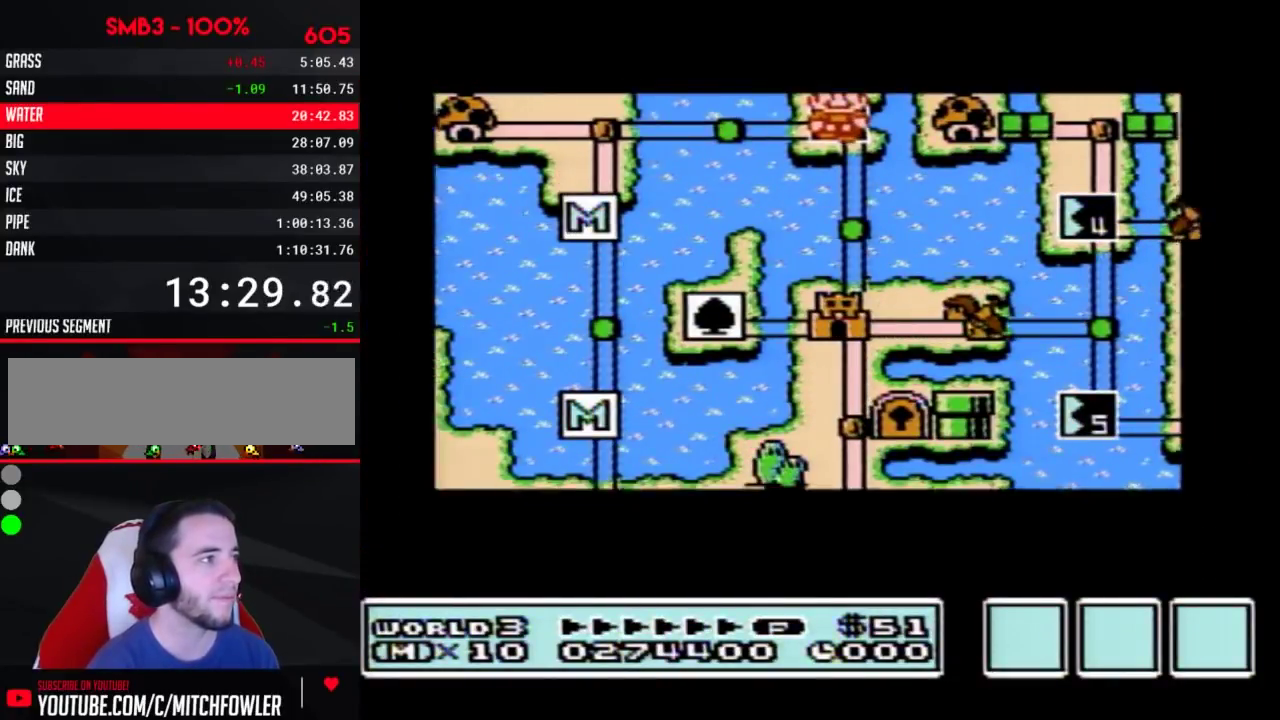
{"buttons": ["DPAD_RIGHT"], "events": []}
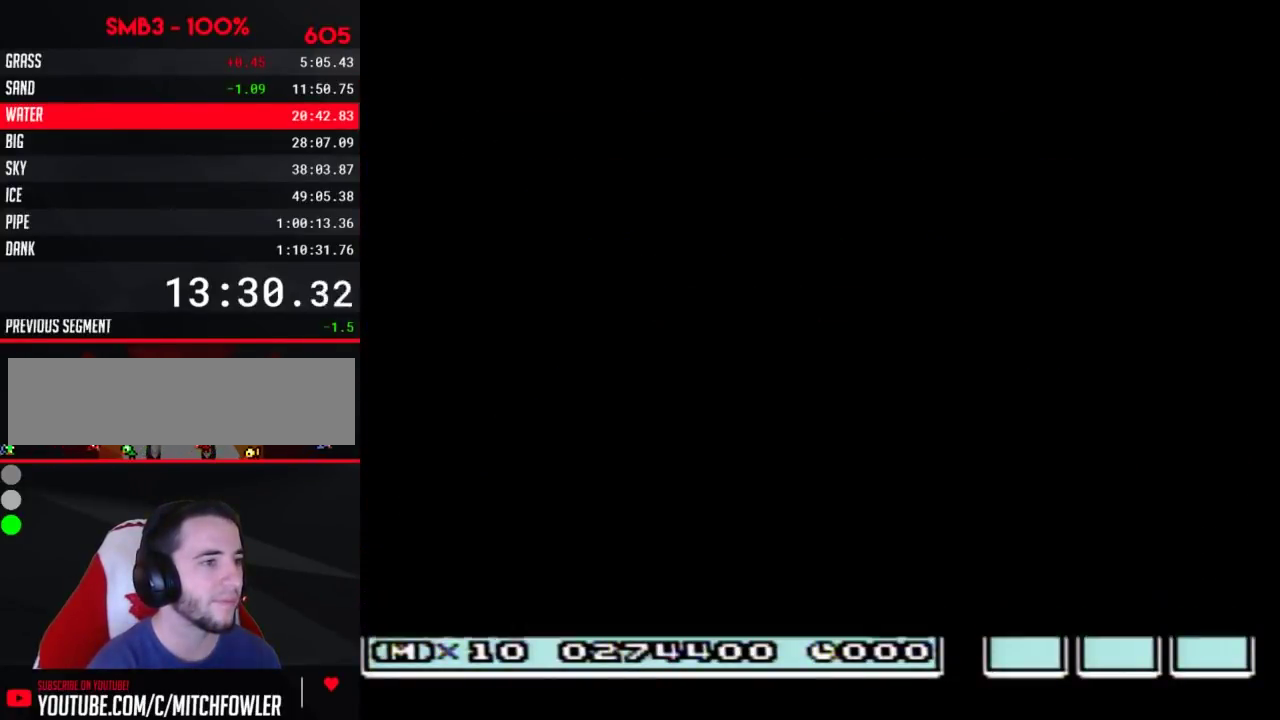
{"buttons": ["B", "DPAD_RIGHT"]}
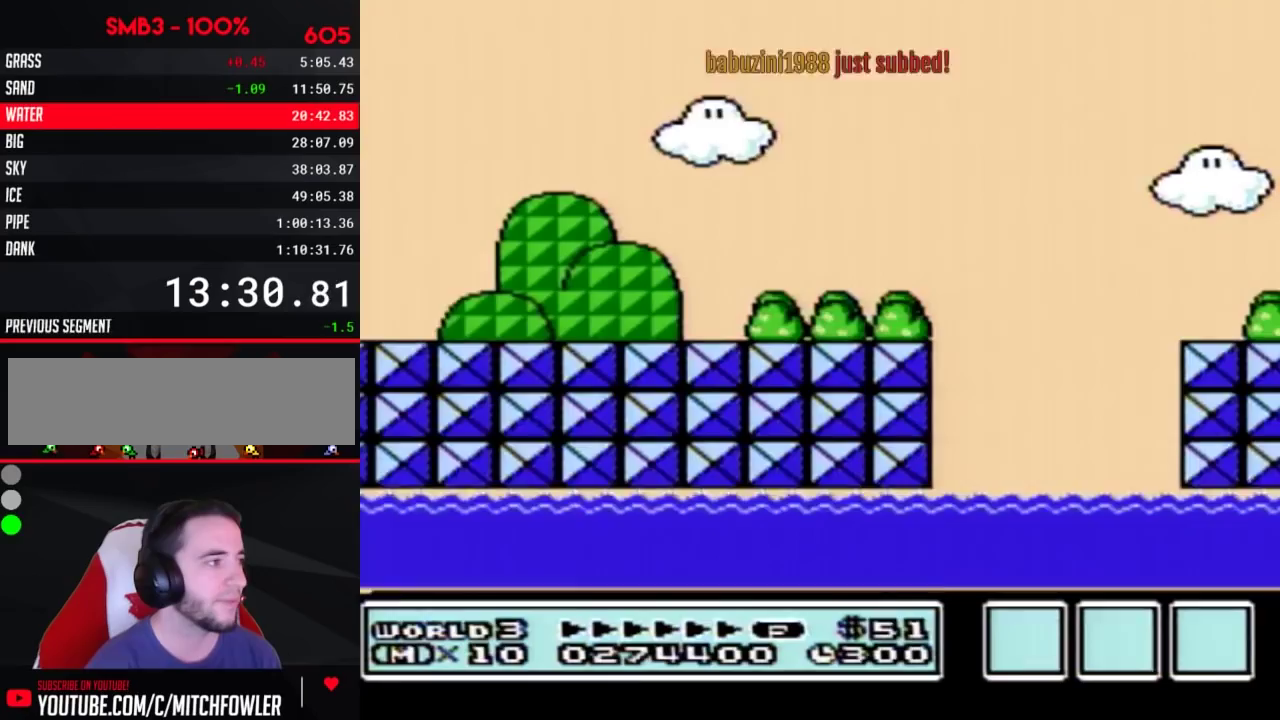
{"buttons": ["B", "DPAD_RIGHT"], "events": []}
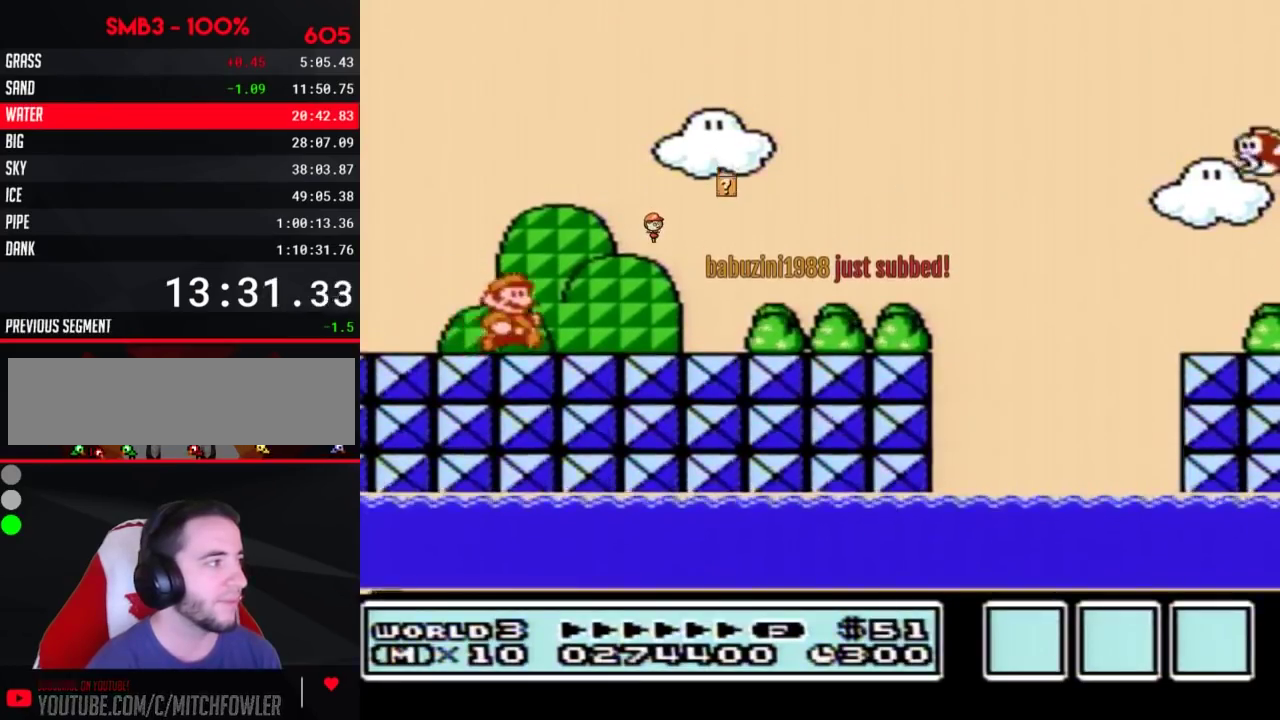
{"buttons": ["B", "DPAD_RIGHT"], "events": []}
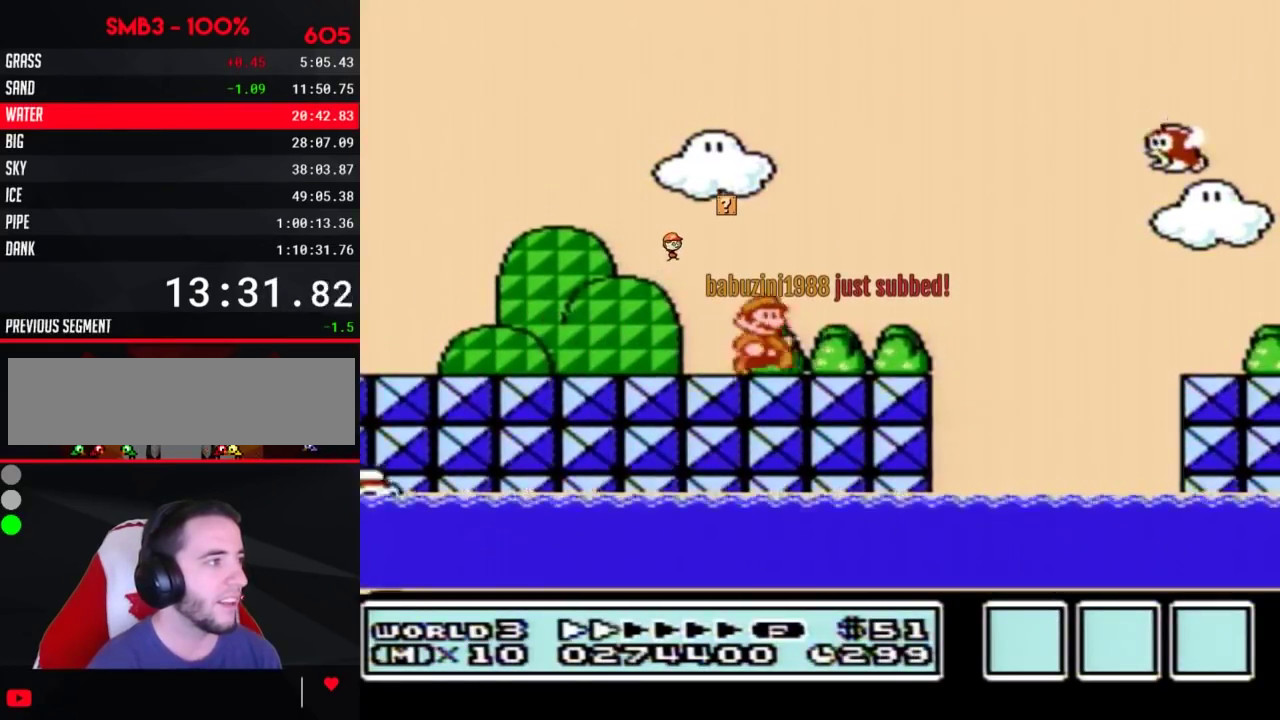
{"buttons": ["B", "DPAD_RIGHT"], "events": [[250, "A", "down"], [317, "A", "up"]]}
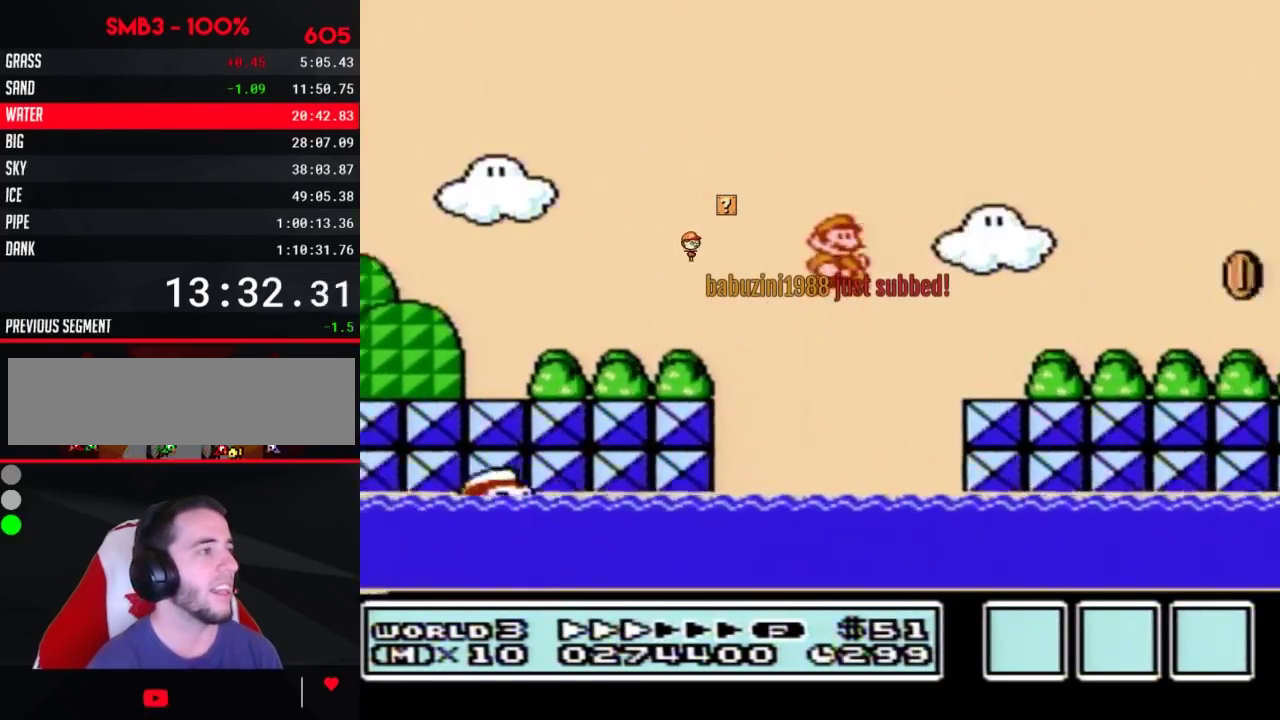
{"buttons": ["B", "DPAD_RIGHT"], "events": []}
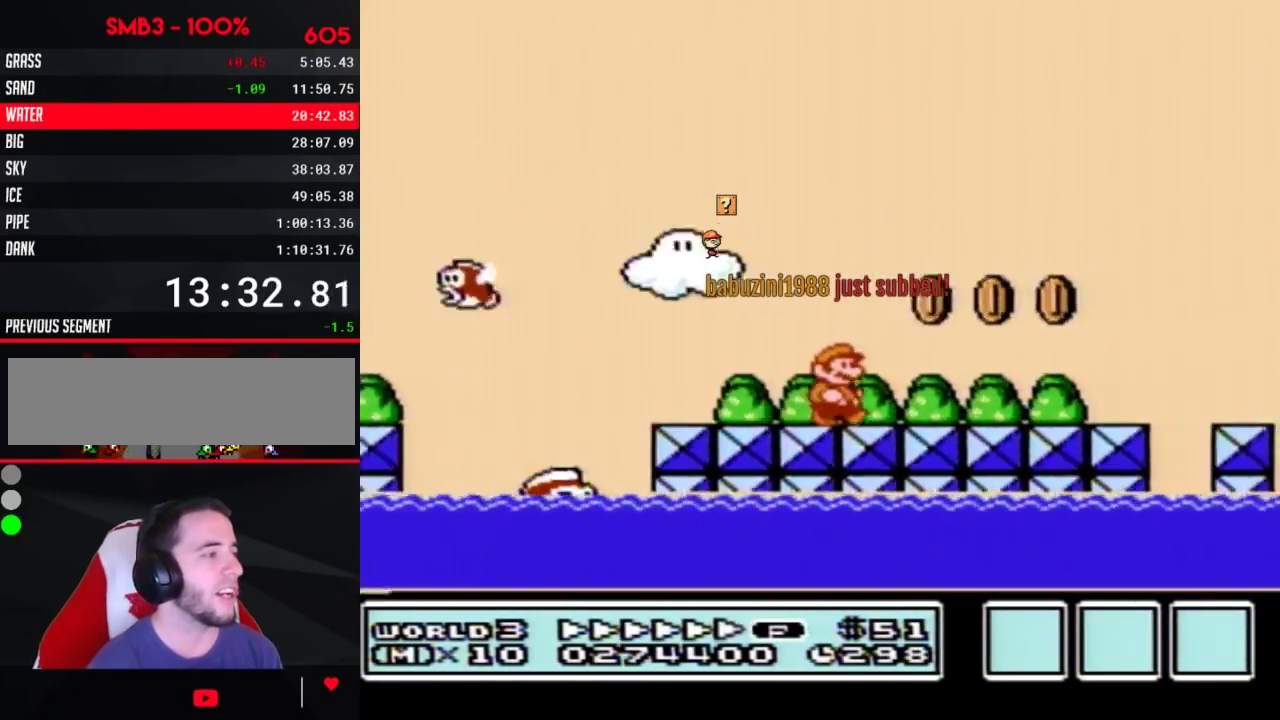
{"buttons": ["B", "DPAD_RIGHT"], "events": []}
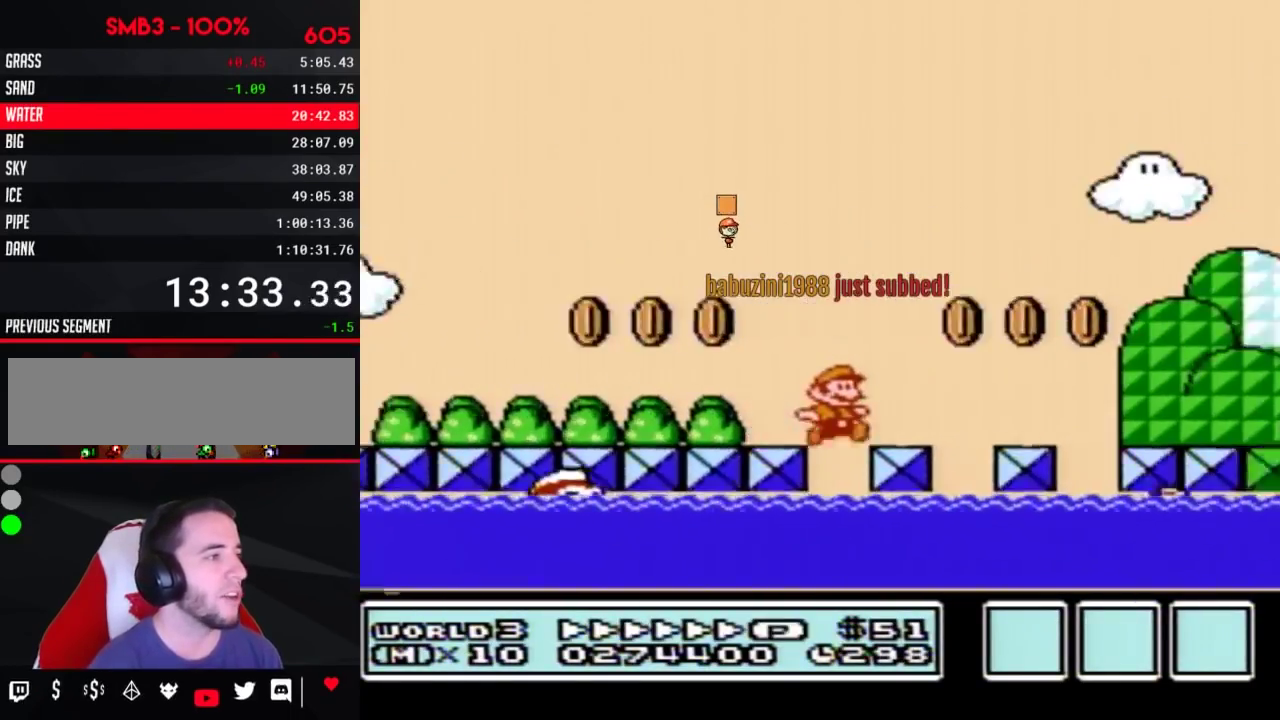
{"buttons": ["B", "DPAD_RIGHT"], "events": [[167, "A", "down"], [233, "A", "up"]]}
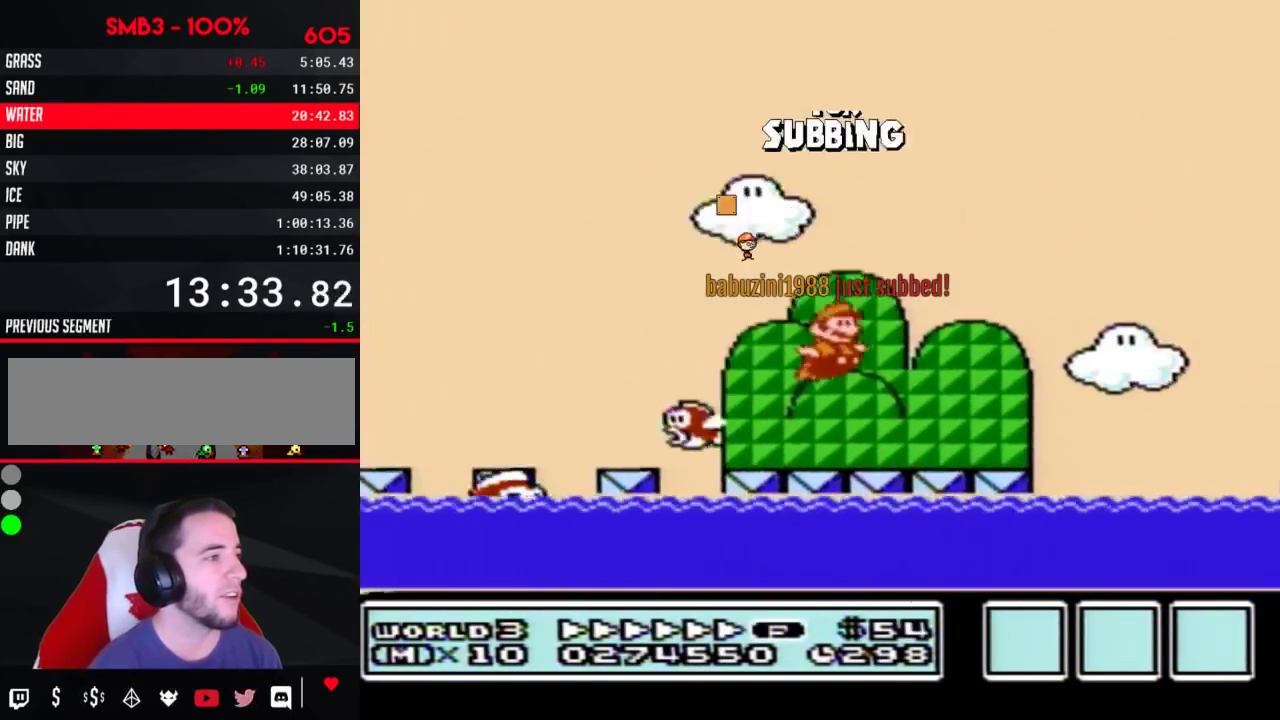
{"buttons": ["A", "B", "DPAD_RIGHT"], "events": [[250, "A", "down"]]}
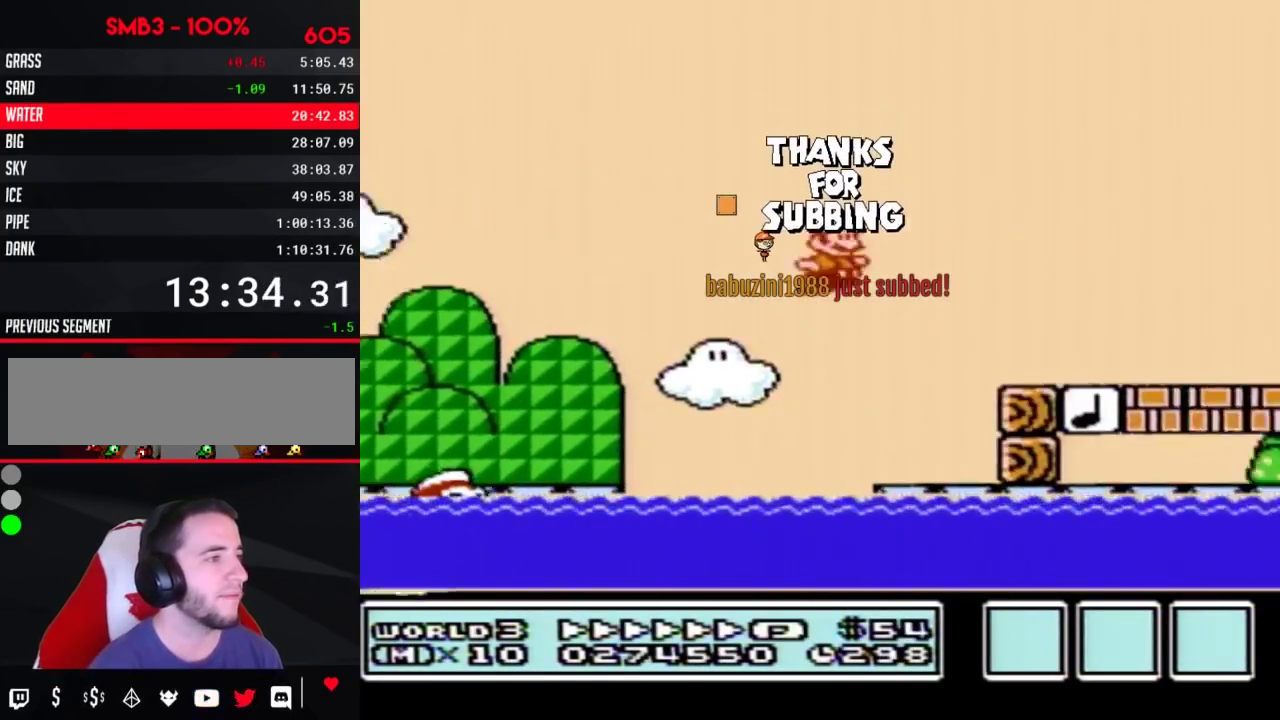
{"buttons": ["B", "DPAD_RIGHT"], "events": [[67, "A", "up"]]}
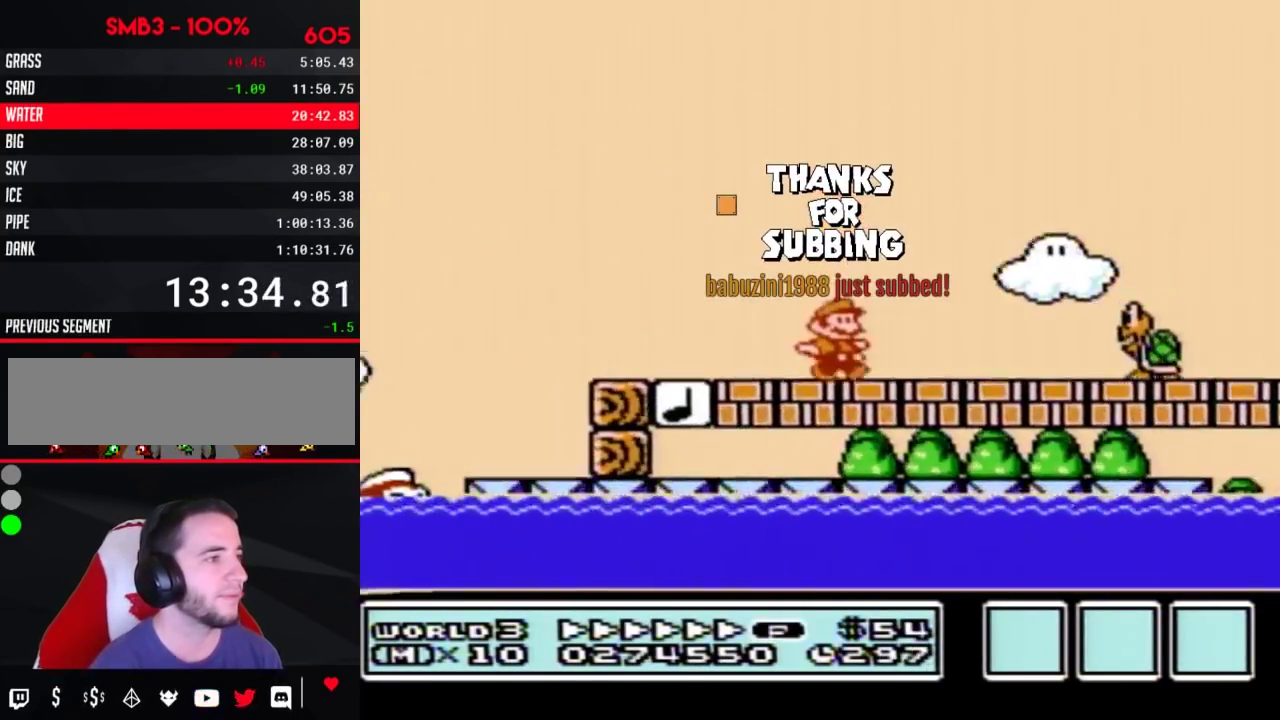
{"buttons": ["B", "DPAD_RIGHT"], "events": [[67, "A", "down"], [167, "A", "up"]]}
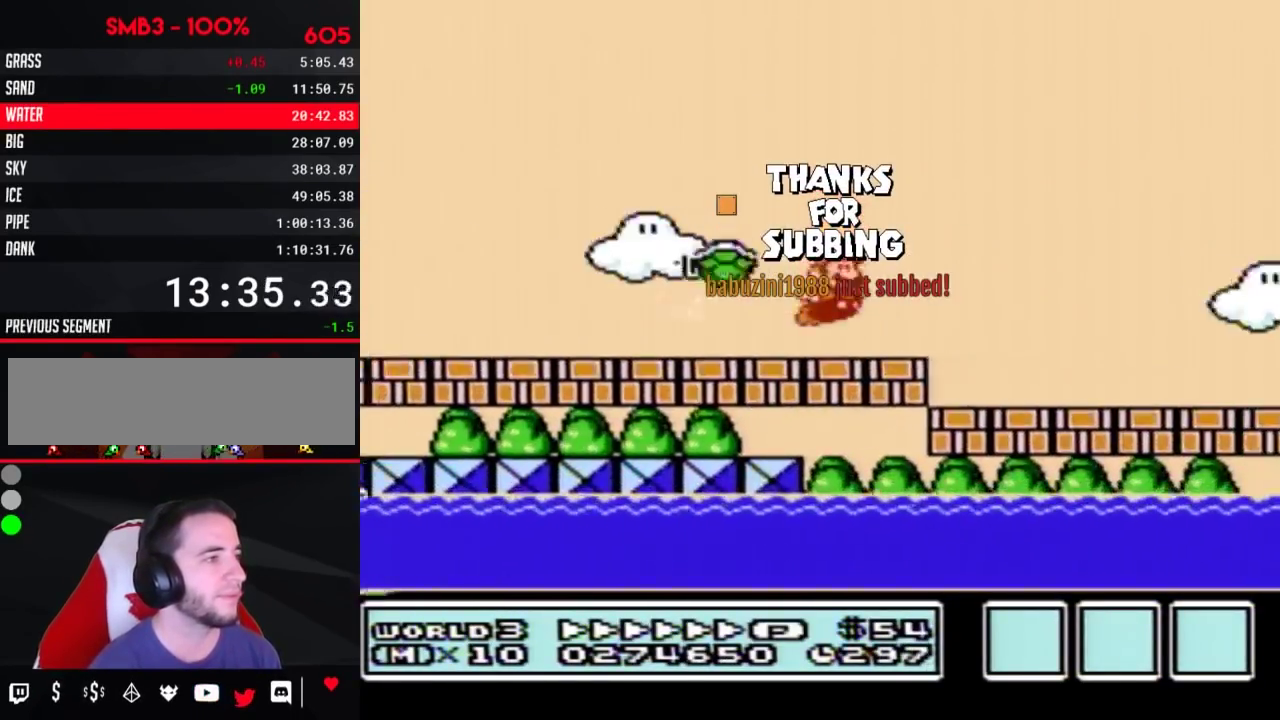
{"buttons": ["B", "DPAD_RIGHT"], "events": [[417, "A", "down"], [467, "A", "up"]]}
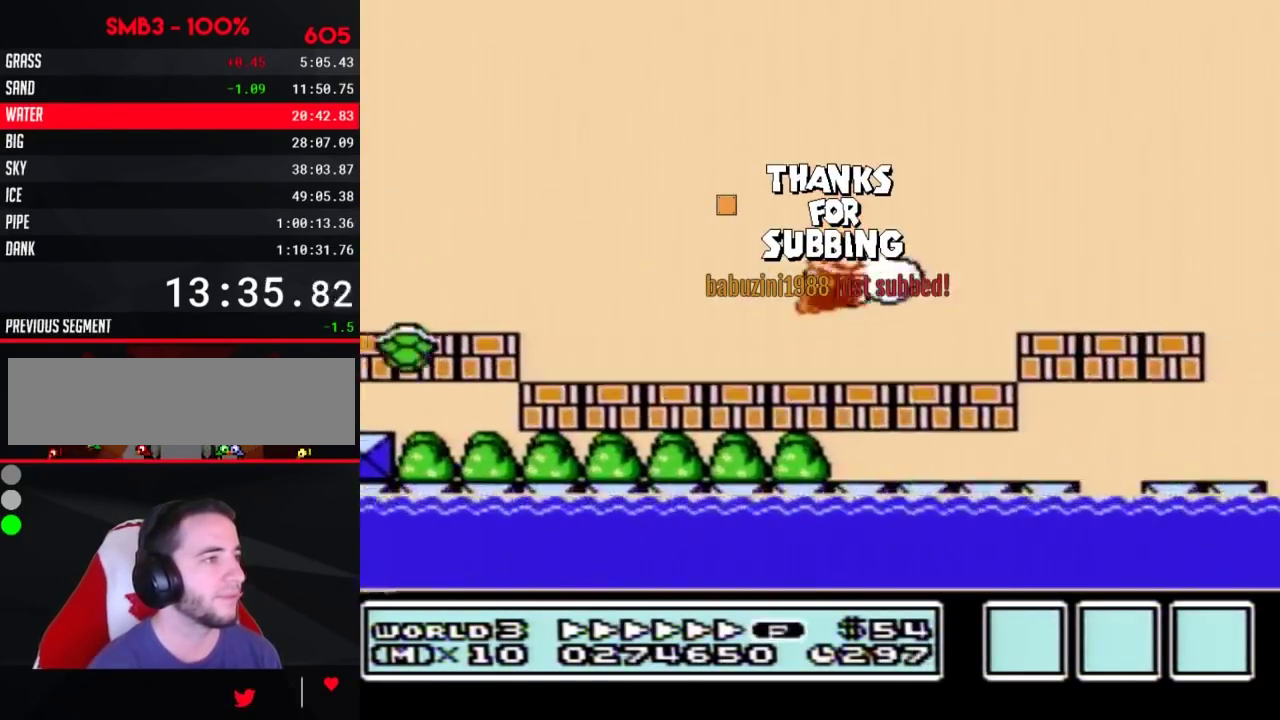
{"buttons": ["A", "B", "DPAD_RIGHT"], "events": [[383, "A", "down"]]}
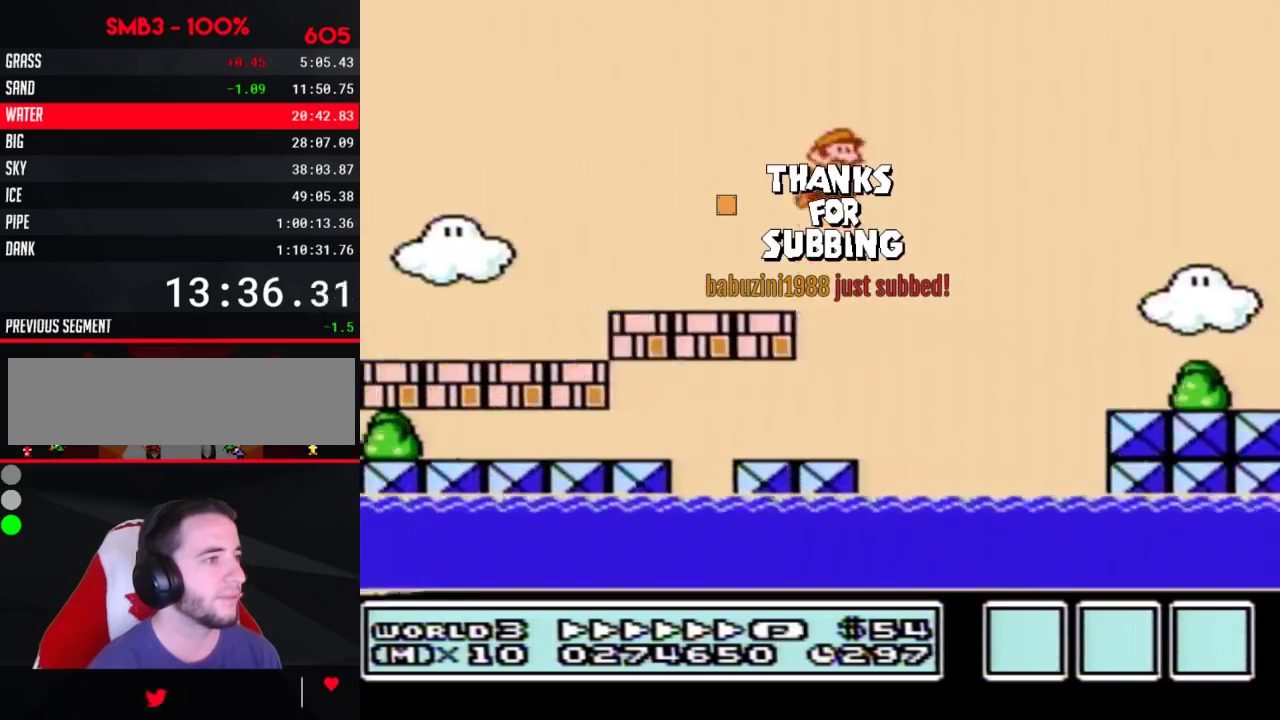
{"buttons": ["B", "DPAD_RIGHT"], "events": [[283, "A", "up"]]}
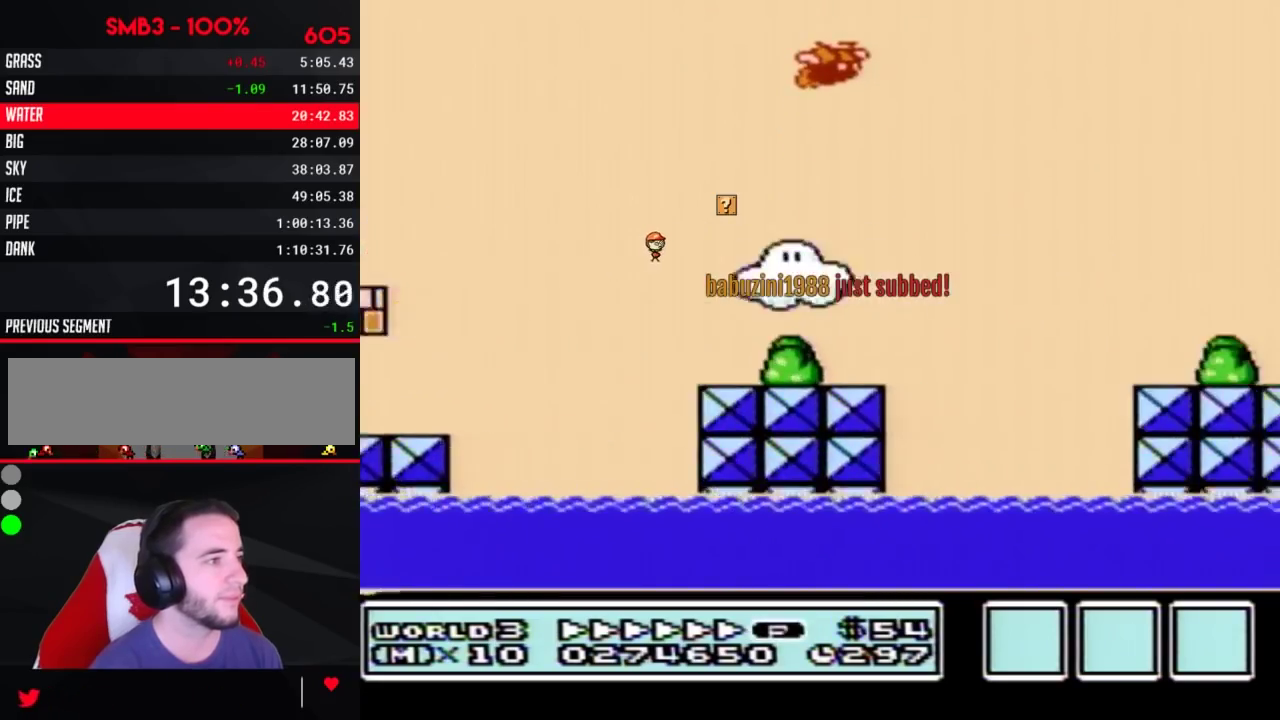
{"buttons": ["A", "B", "DPAD_RIGHT"], "events": [[500, "A", "down"]]}
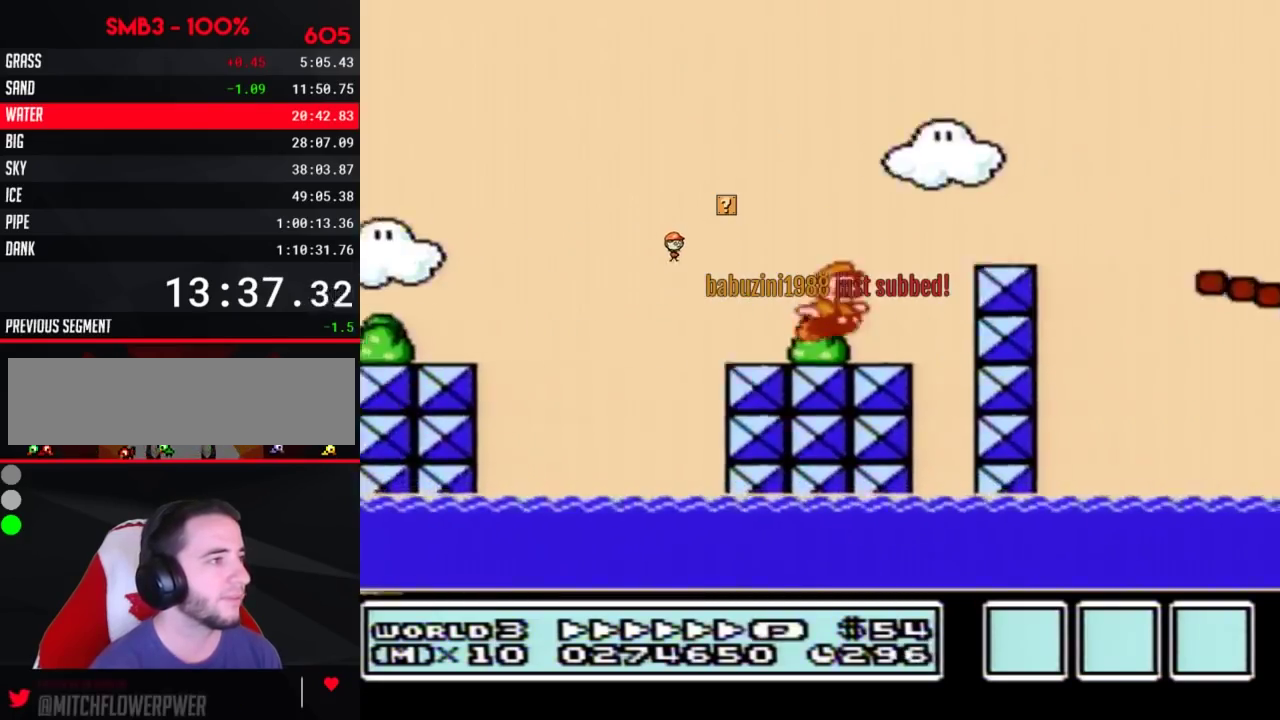
{"buttons": ["B", "DPAD_RIGHT"], "events": [[250, "A", "up"]]}
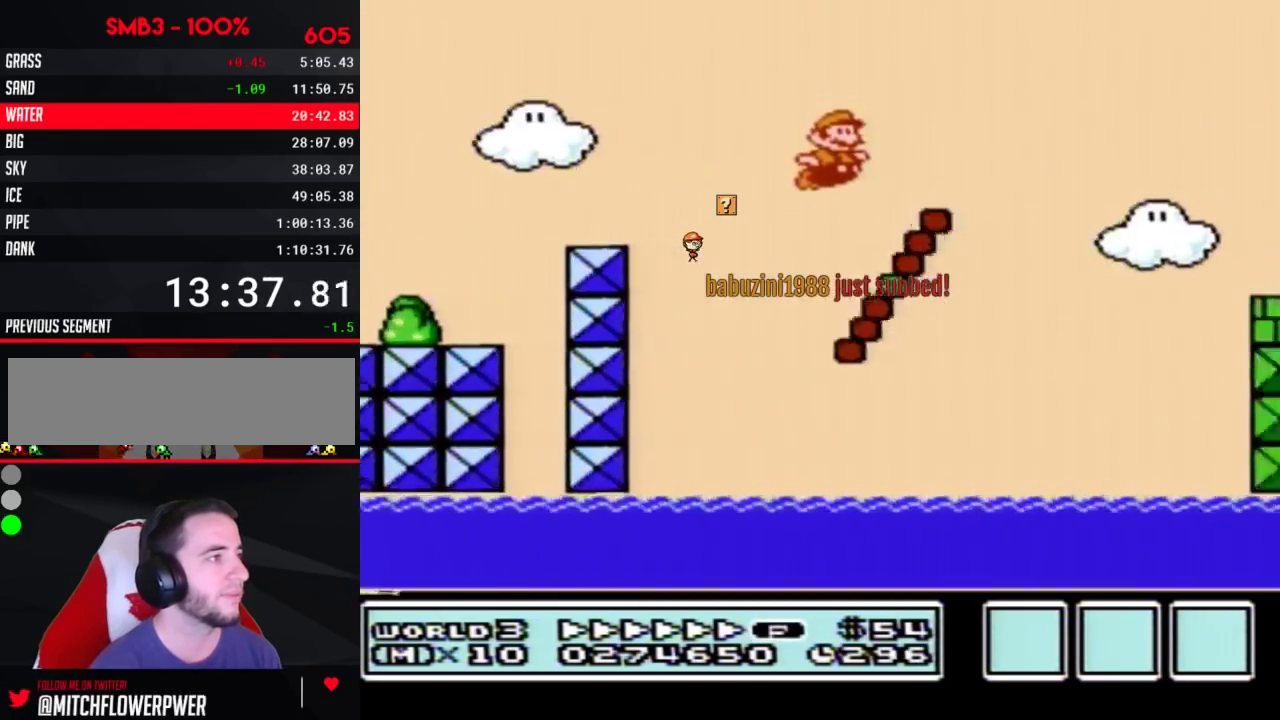
{"buttons": ["A", "B", "DPAD_RIGHT"], "events": [[233, "A", "down"]]}